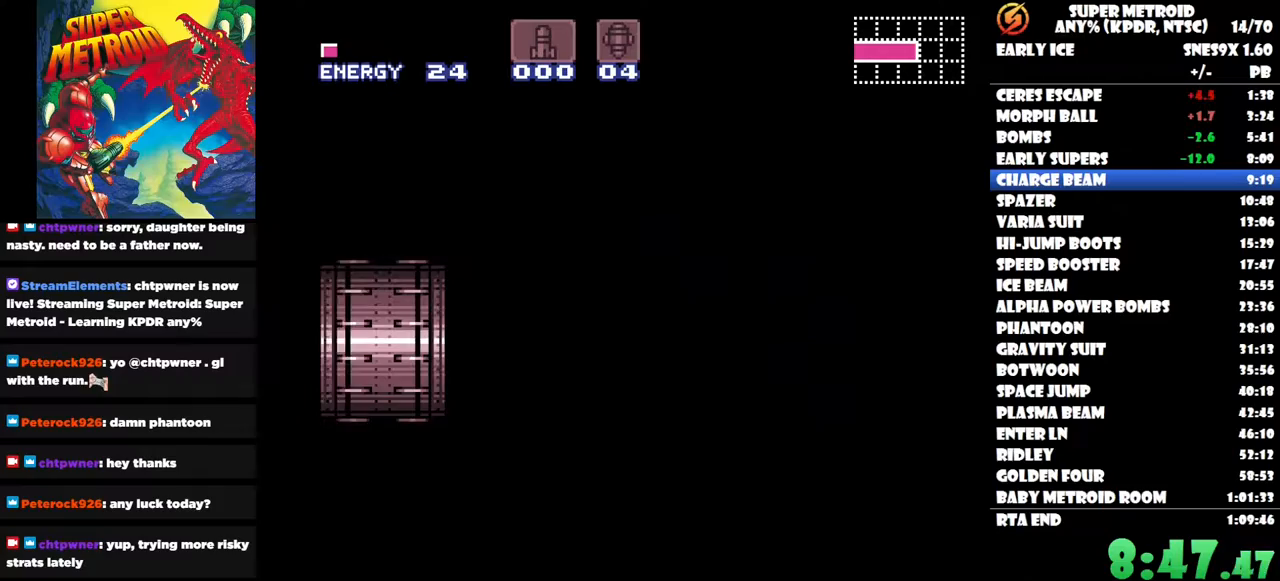
Gameplay with a controller (Nintendo layout); each line is a JSON object with the inputs held at the frame after it. "button_events" lists button changes between this image and that frame as [ms after this image, input, new state], when the widget could be followed in between (sticks are given only as held states). Not read: A B HOME L3 R3 left_stick.
{"buttons": ["DPAD_RIGHT"], "right_stick": "center", "button_events": []}
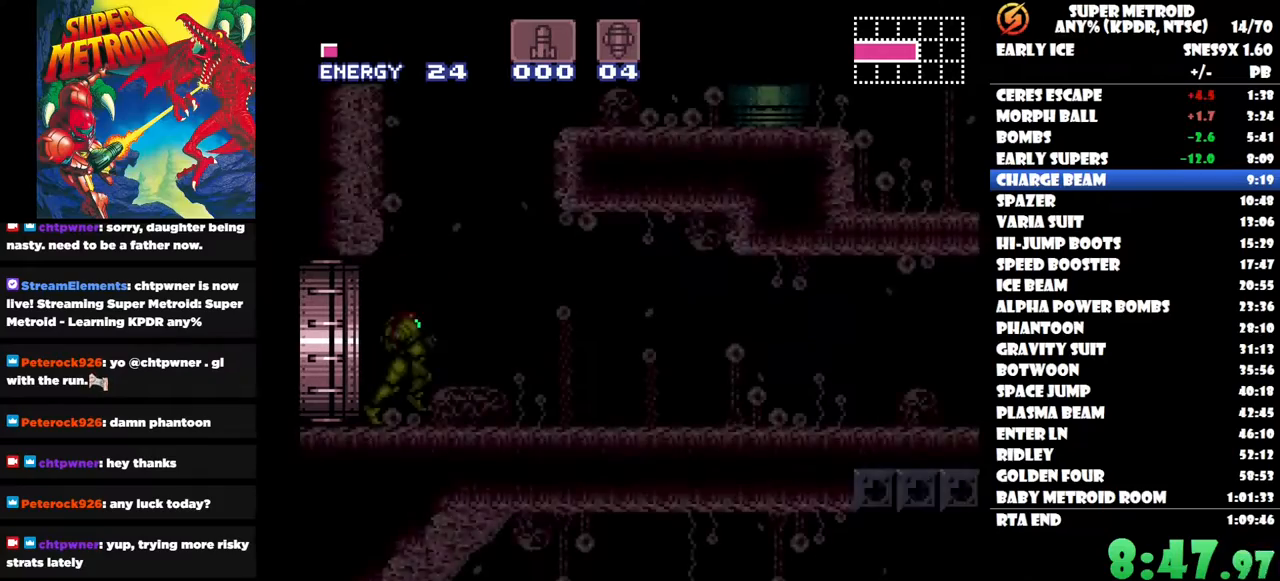
{"buttons": ["DPAD_RIGHT"], "right_stick": "center", "button_events": []}
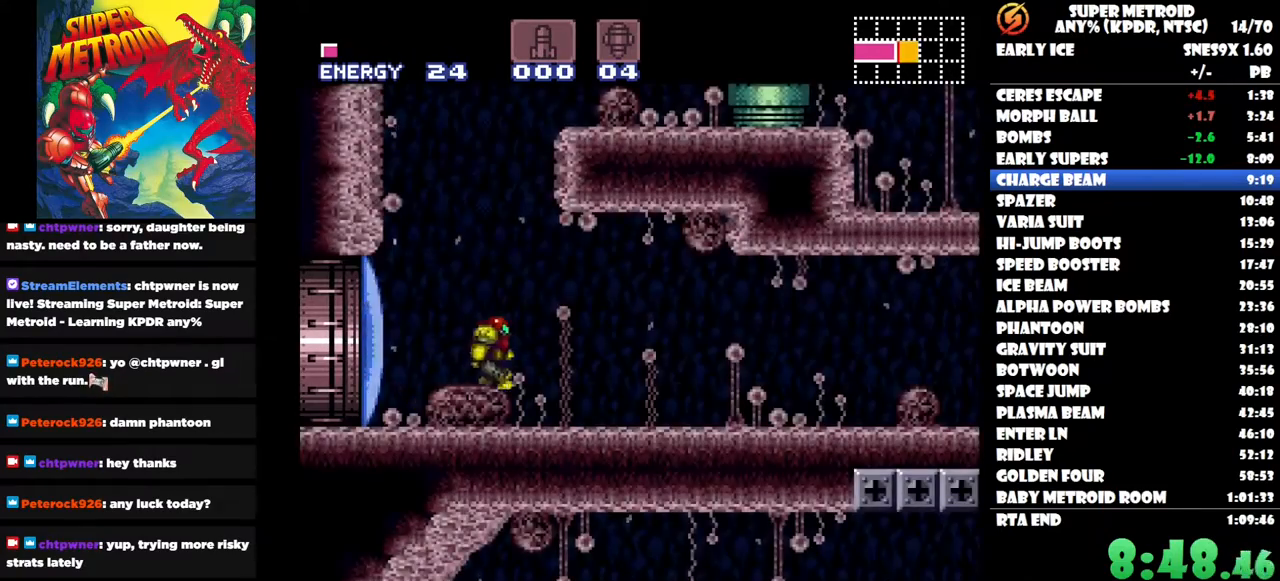
{"buttons": ["DPAD_RIGHT"], "right_stick": "center", "button_events": []}
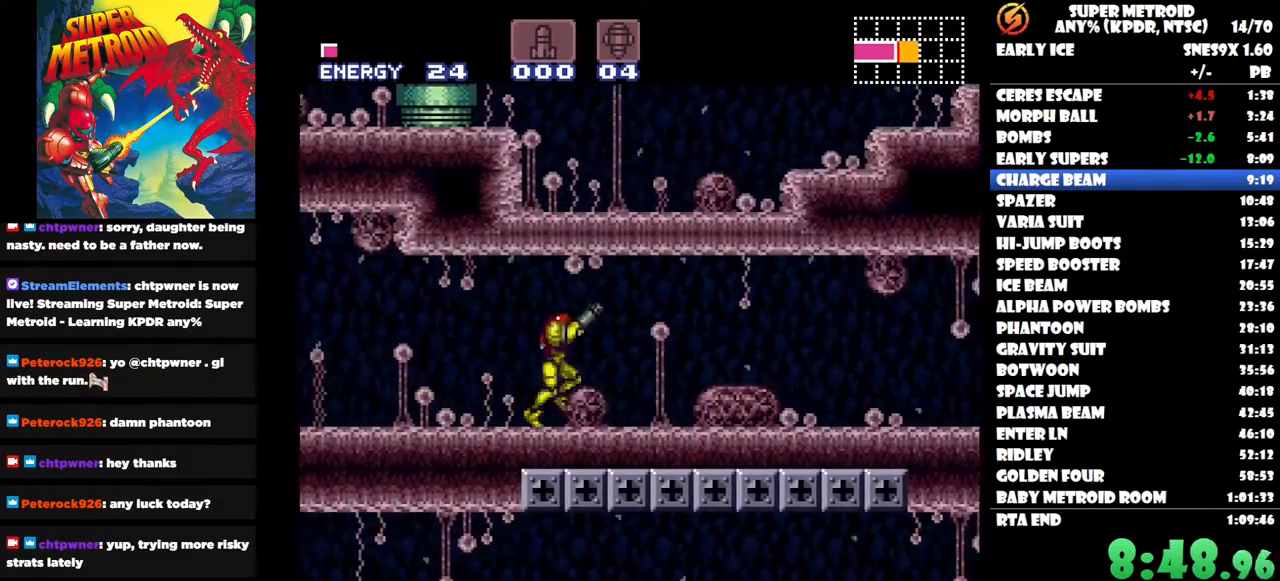
{"buttons": ["DPAD_RIGHT"], "right_stick": "center", "button_events": []}
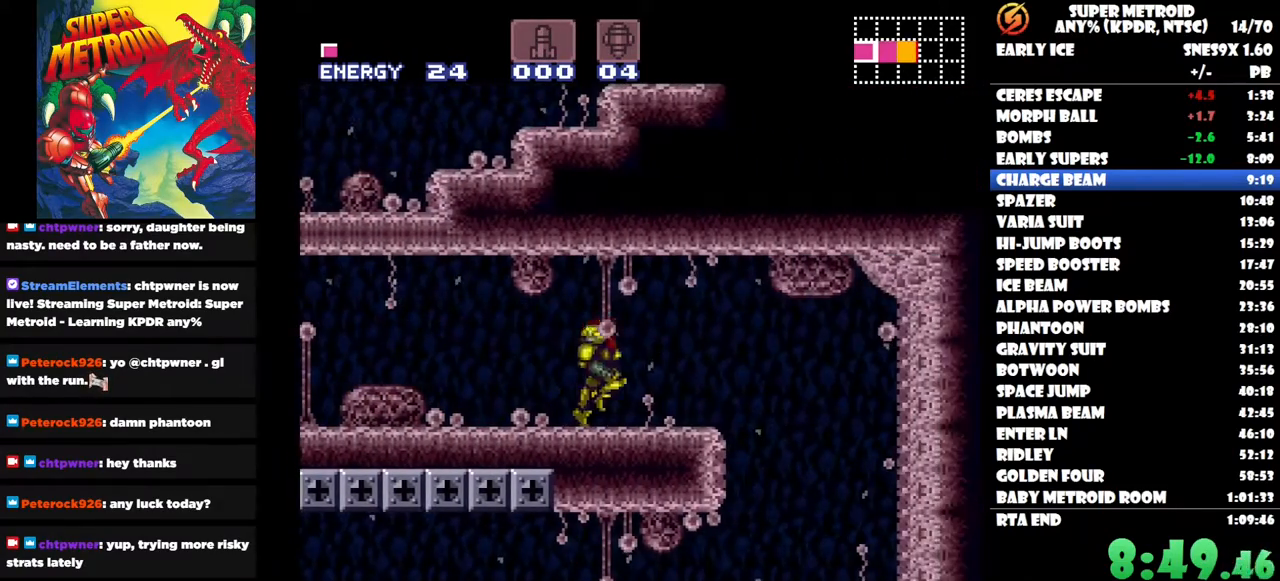
{"buttons": [], "right_stick": "center", "button_events": [[233, "DPAD_RIGHT", "up"], [300, "DPAD_LEFT", "down"], [450, "DPAD_LEFT", "up"]]}
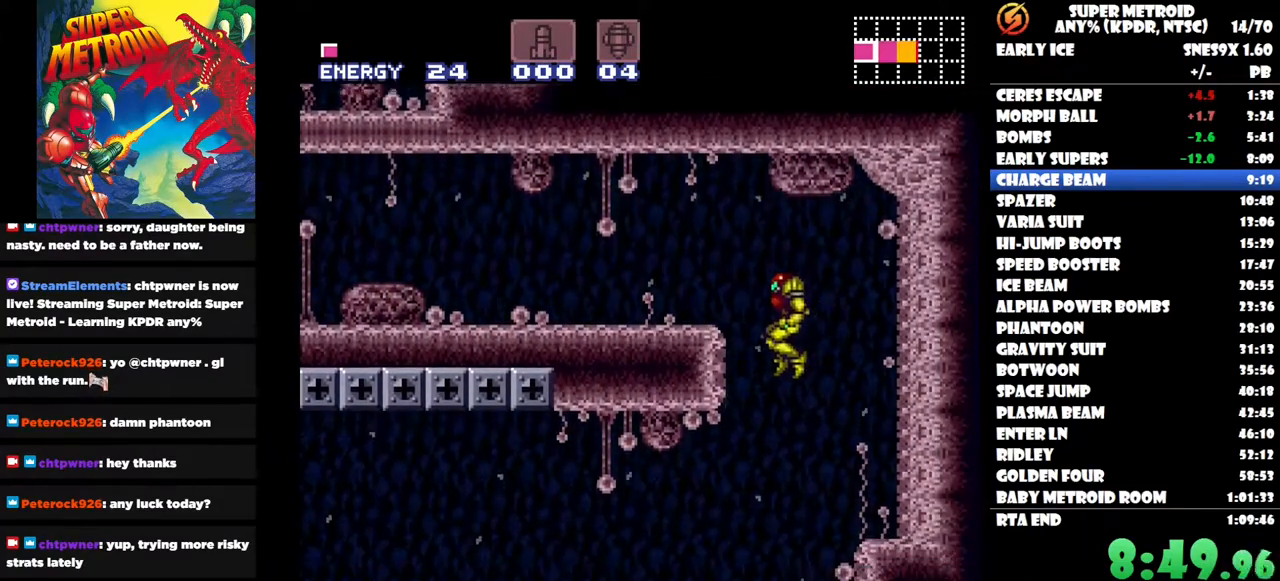
{"buttons": [], "right_stick": "center", "button_events": [[350, "DPAD_RIGHT", "down"], [500, "DPAD_RIGHT", "up"]]}
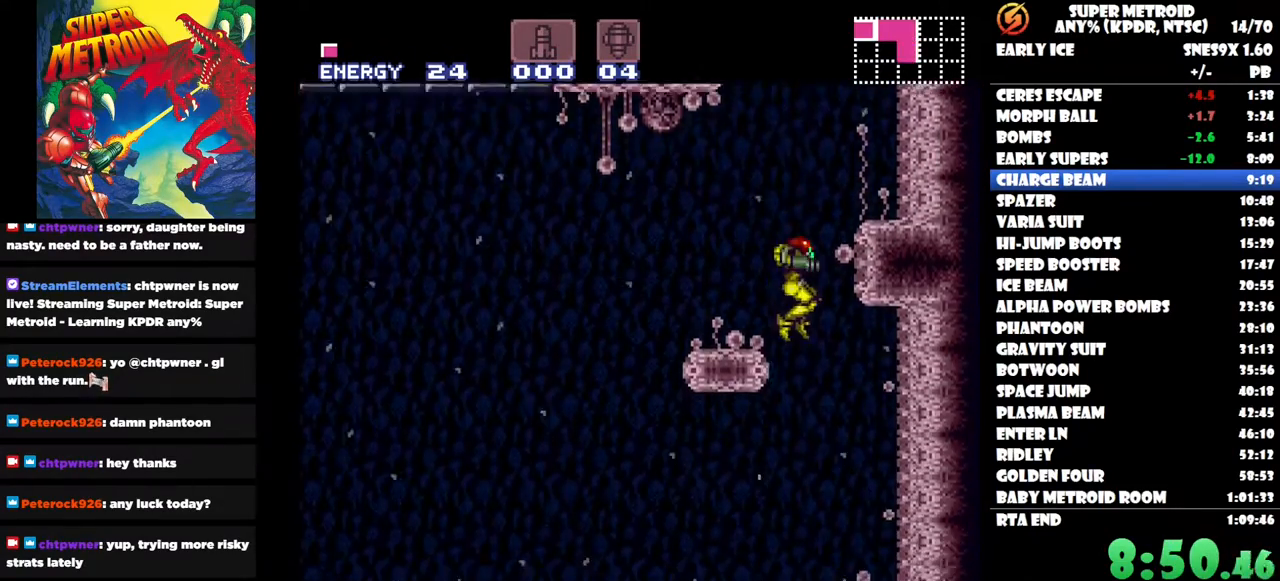
{"buttons": [], "right_stick": "center", "button_events": [[67, "DPAD_LEFT", "down"], [467, "DPAD_LEFT", "up"]]}
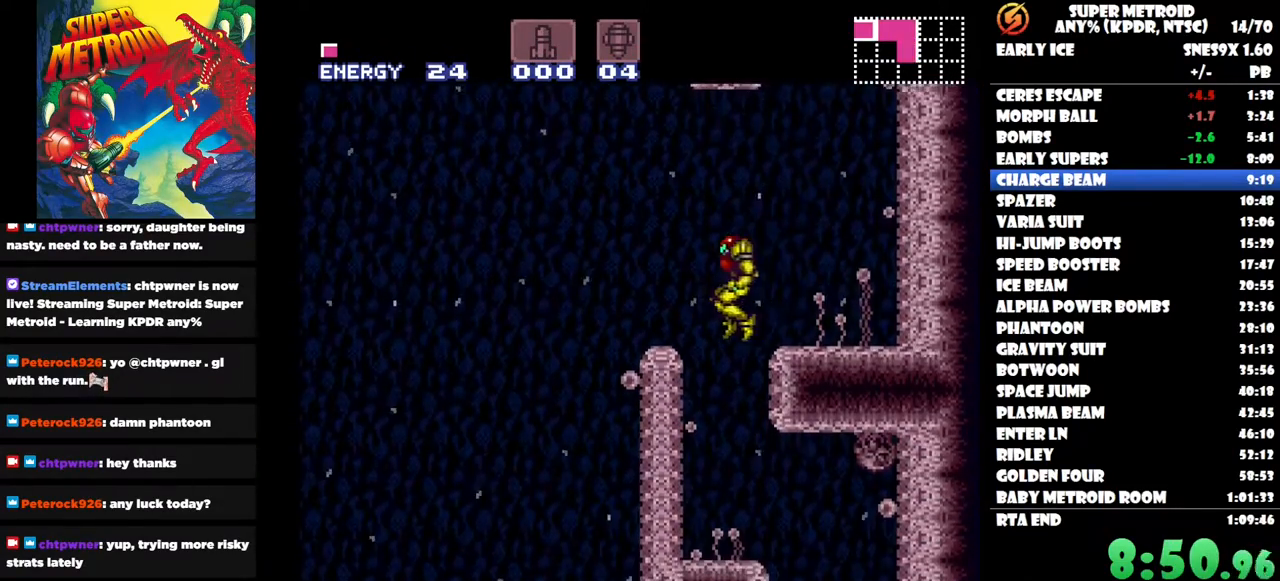
{"buttons": ["DPAD_RIGHT"], "right_stick": "center", "button_events": [[17, "DPAD_RIGHT", "down"]]}
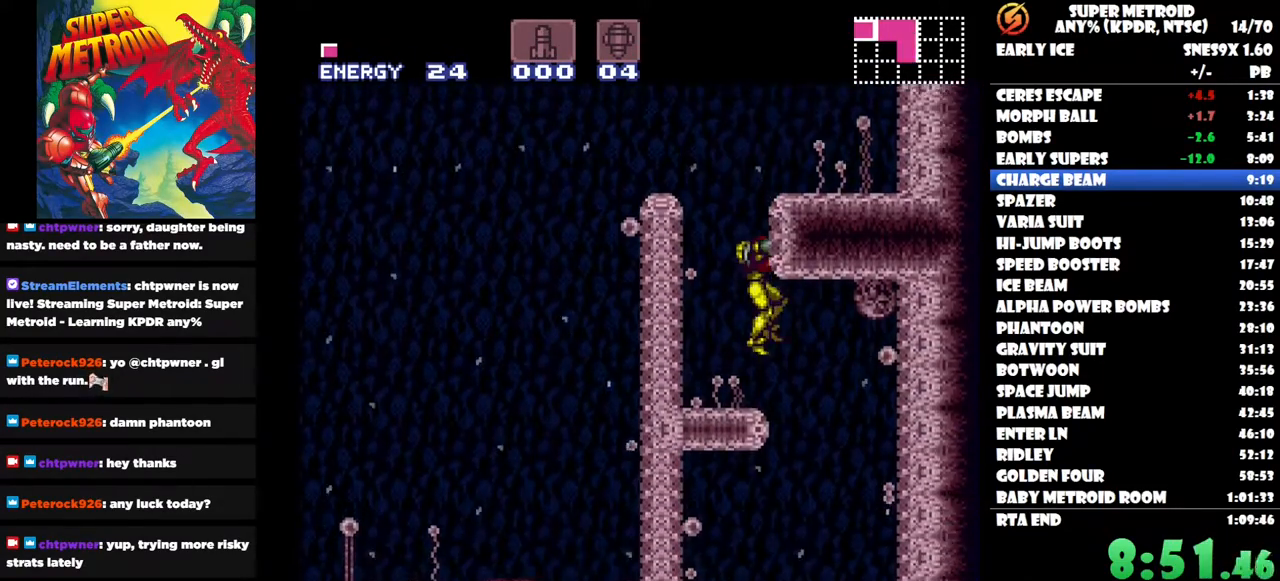
{"buttons": ["DPAD_LEFT"], "right_stick": "center", "button_events": [[300, "DPAD_RIGHT", "up"], [433, "DPAD_LEFT", "down"]]}
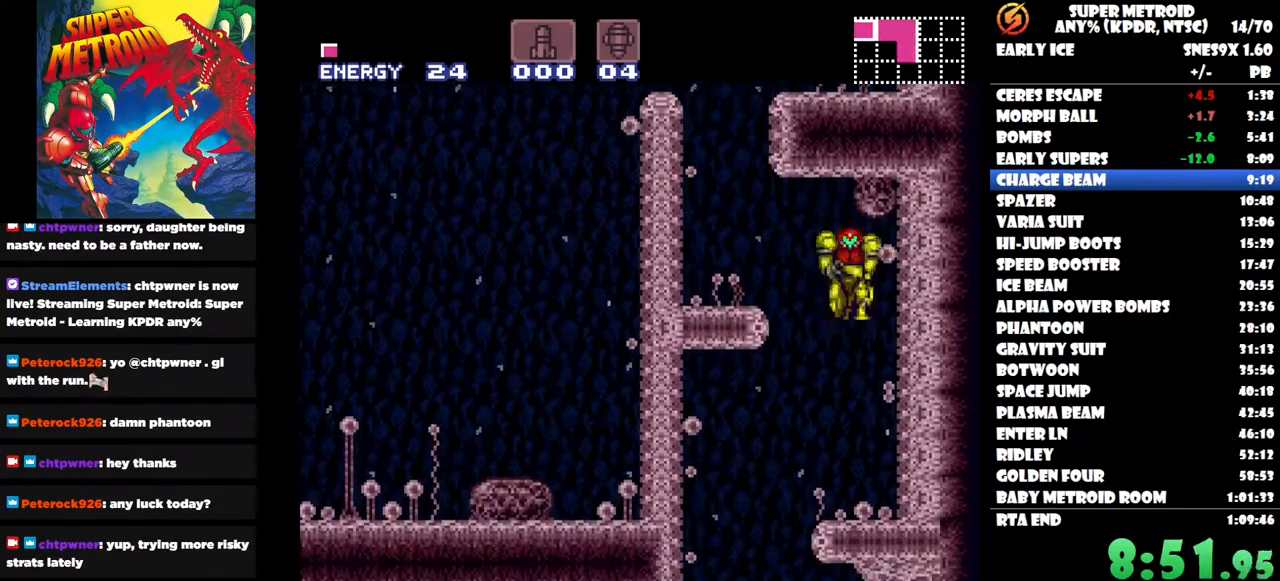
{"buttons": ["DPAD_RIGHT"], "right_stick": "center", "button_events": [[367, "DPAD_LEFT", "up"], [417, "DPAD_RIGHT", "down"]]}
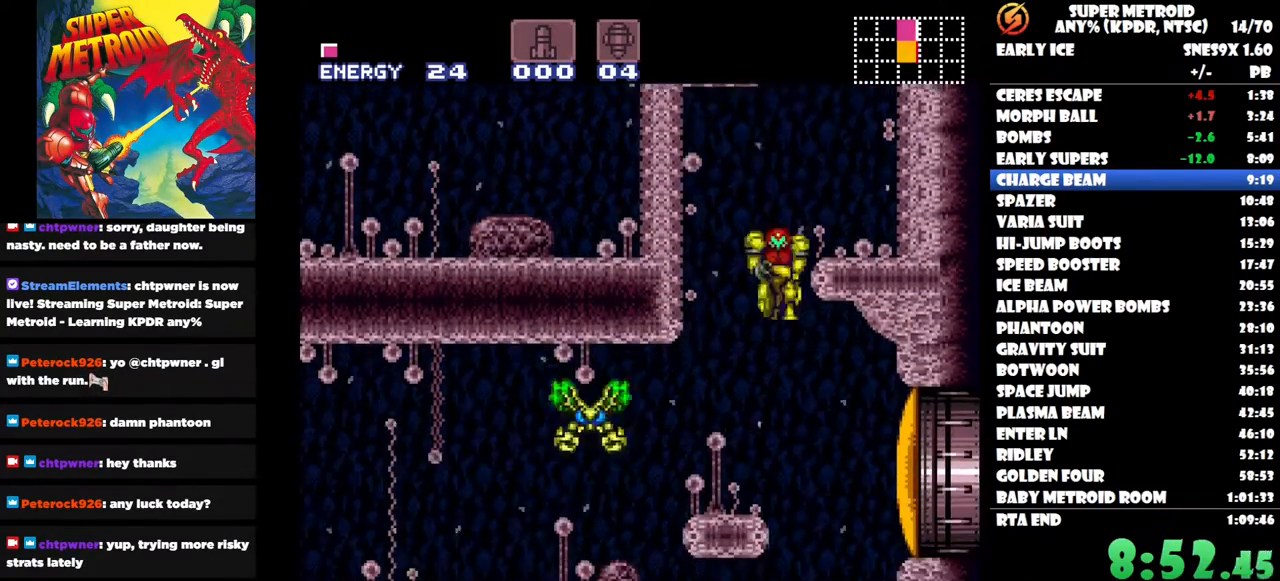
{"buttons": ["DPAD_LEFT"], "right_stick": "center", "button_events": [[167, "DPAD_RIGHT", "up"], [233, "DPAD_LEFT", "down"]]}
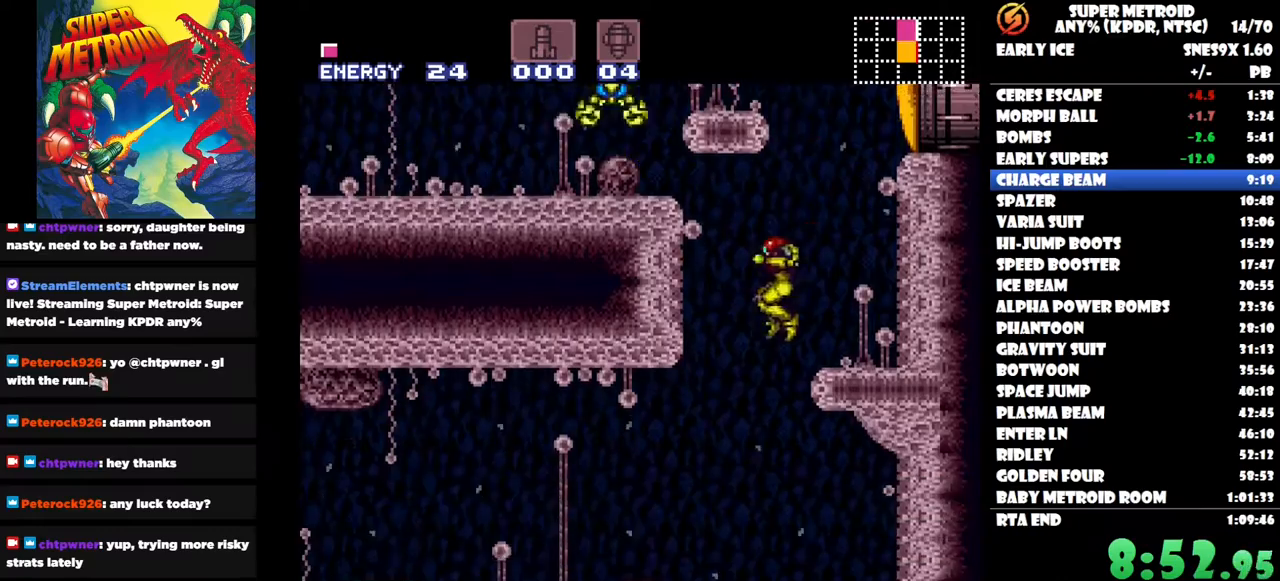
{"buttons": ["DPAD_LEFT"], "right_stick": "center", "button_events": []}
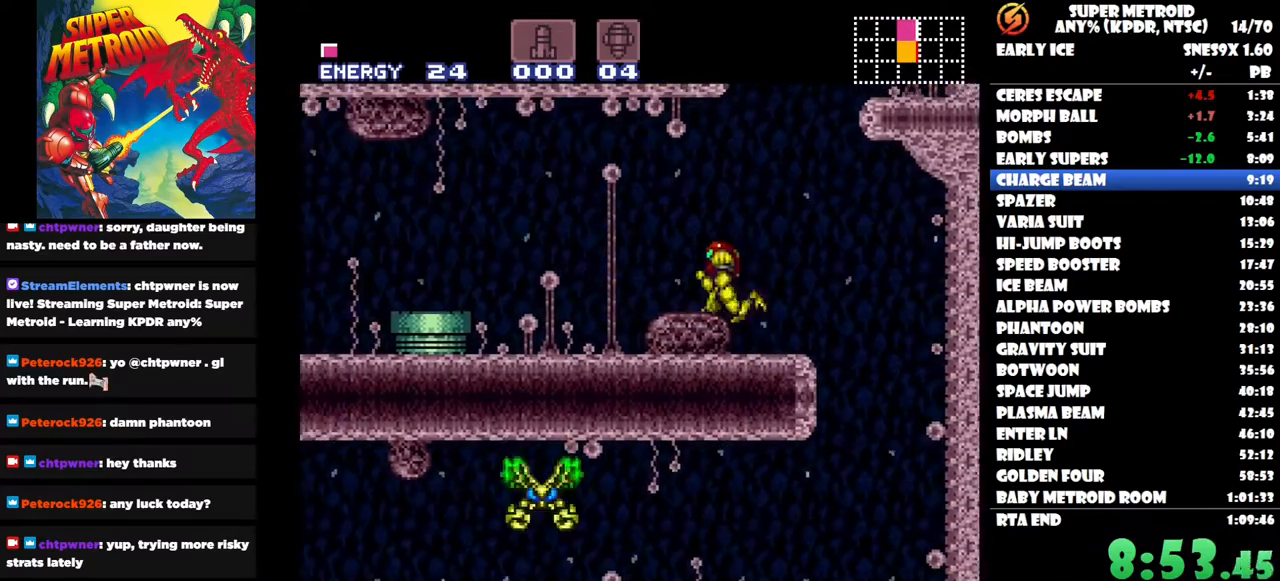
{"buttons": ["DPAD_LEFT"], "right_stick": "center", "button_events": []}
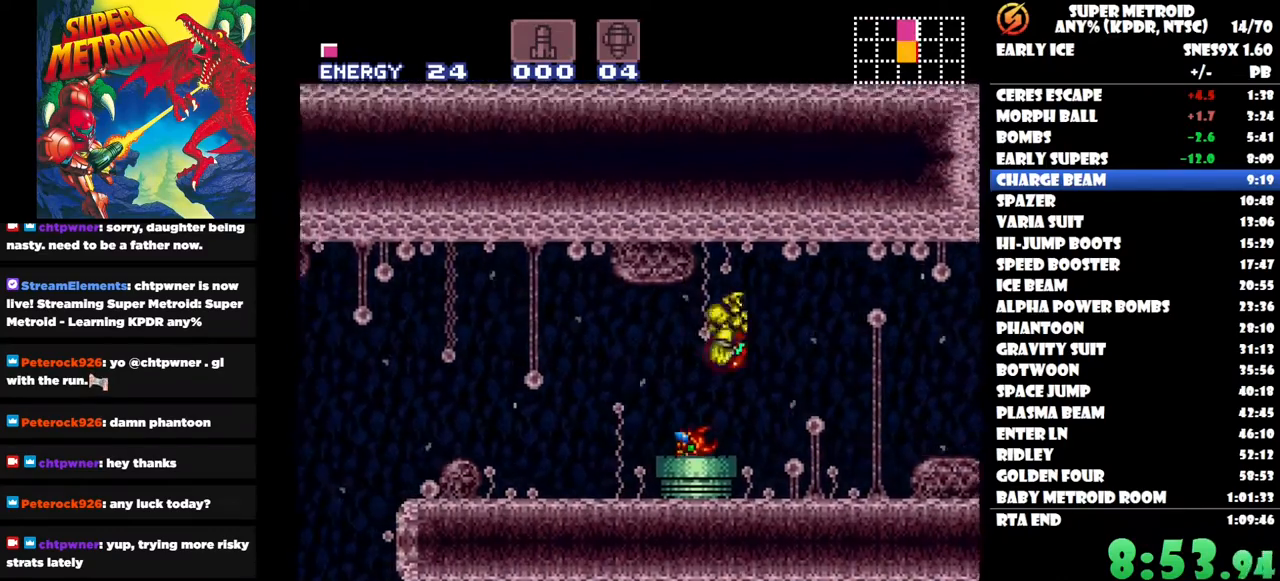
{"buttons": ["DPAD_LEFT"], "right_stick": "center", "button_events": []}
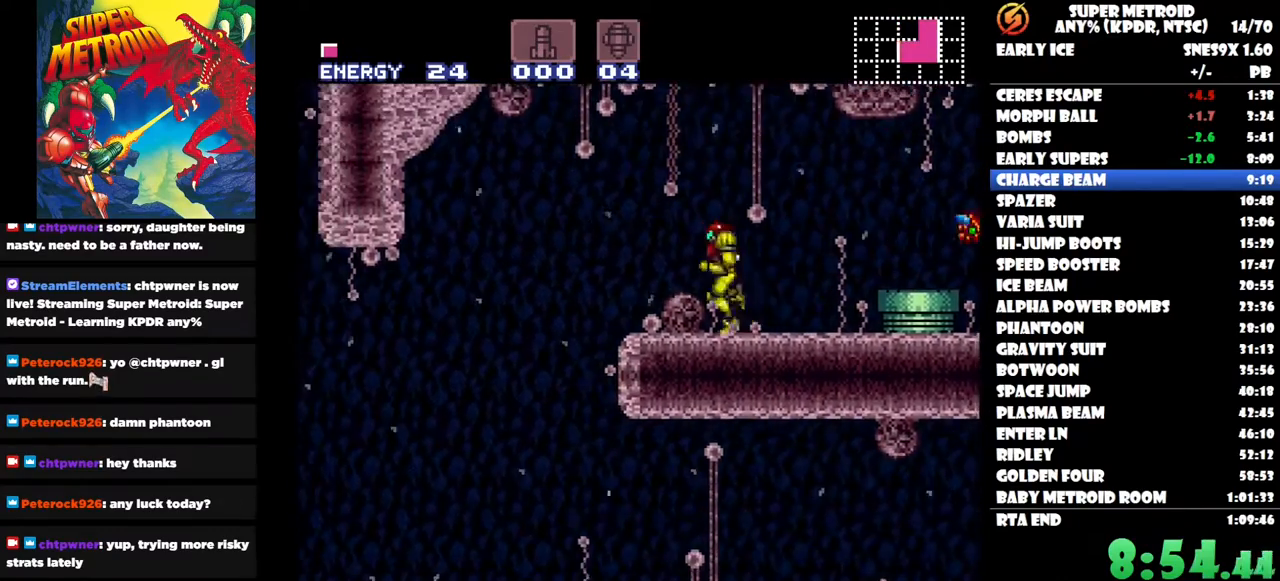
{"buttons": ["DPAD_LEFT"], "right_stick": "center", "button_events": []}
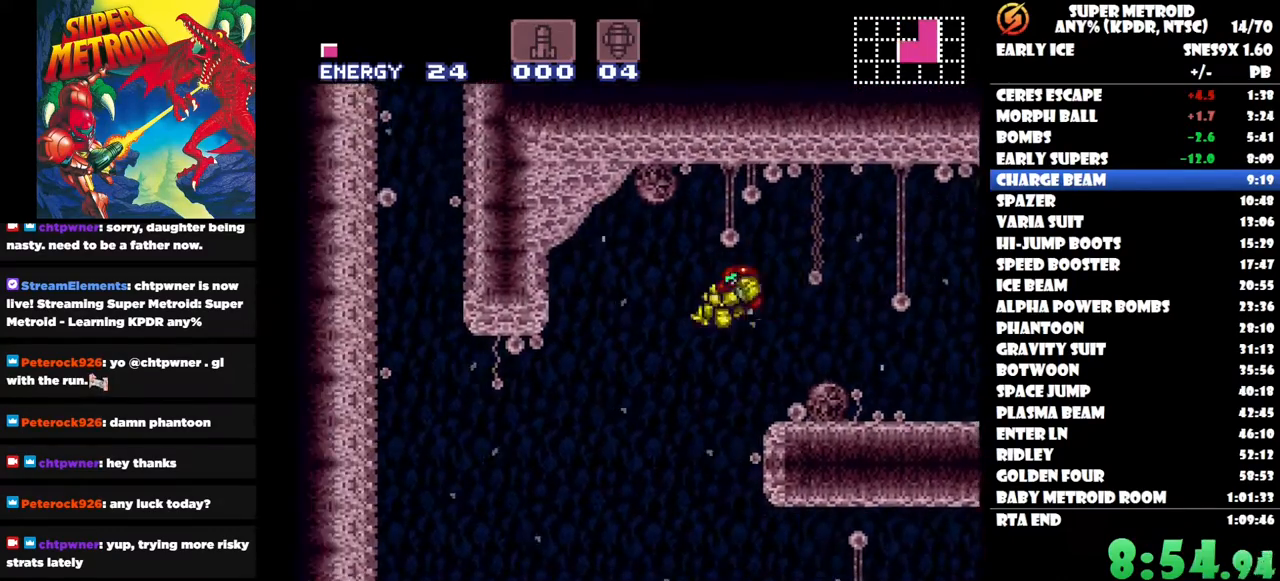
{"buttons": ["DPAD_LEFT"], "right_stick": "center", "button_events": []}
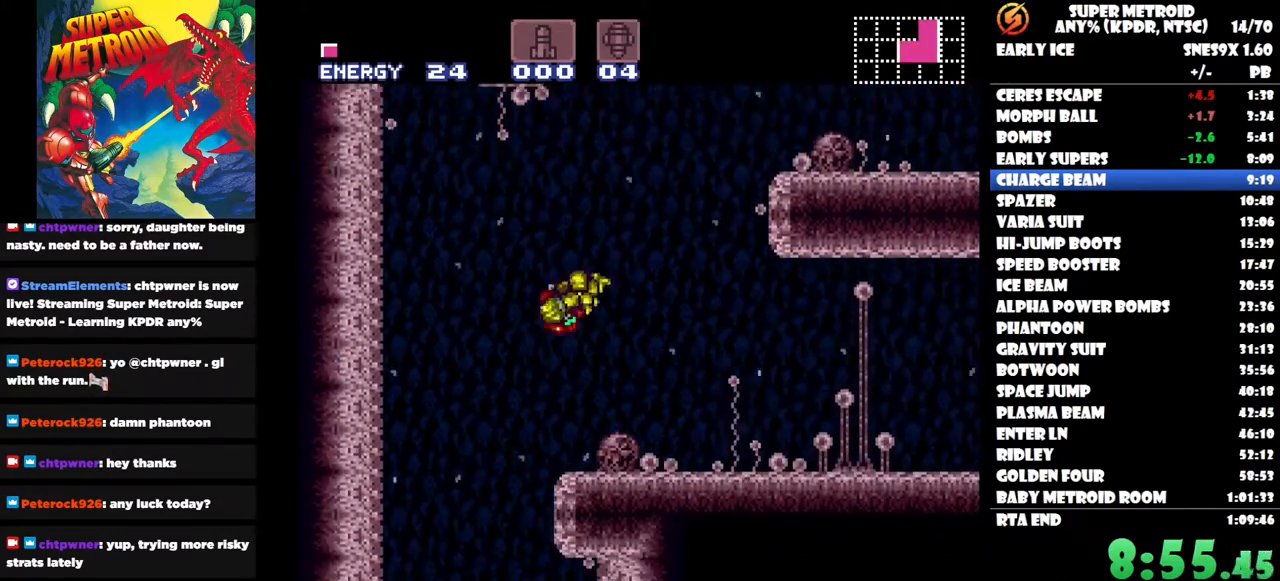
{"buttons": ["DPAD_LEFT"], "right_stick": "center", "button_events": [[17, "DPAD_LEFT", "up"], [133, "DPAD_RIGHT", "down"], [250, "DPAD_RIGHT", "up"], [400, "DPAD_LEFT", "down"]]}
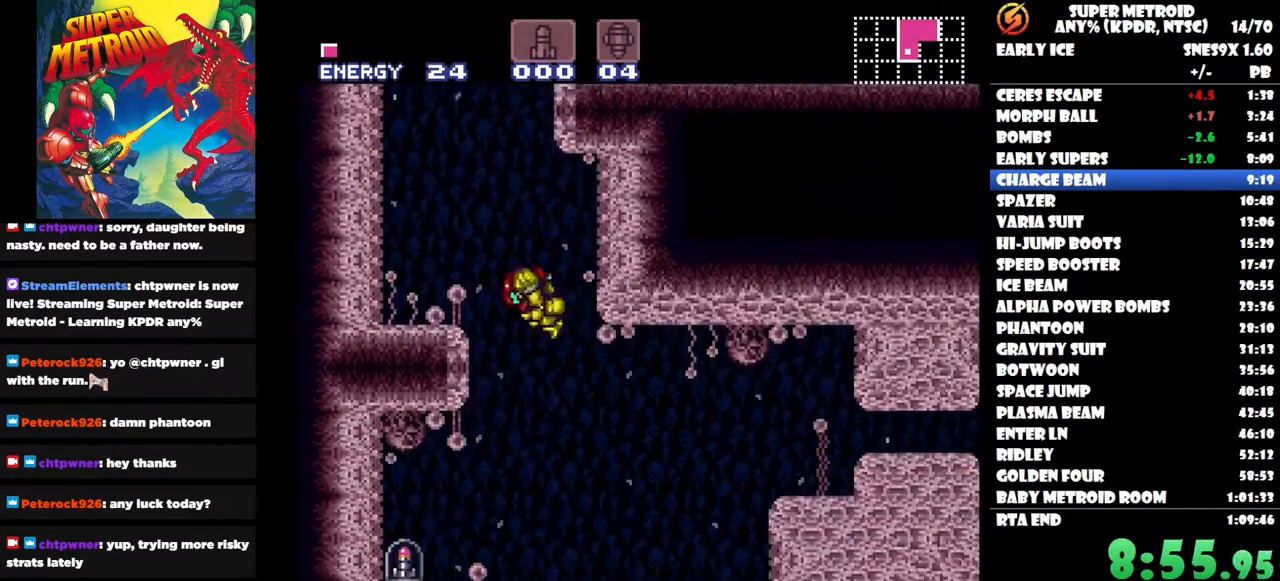
{"buttons": ["DPAD_LEFT"], "right_stick": "center", "button_events": []}
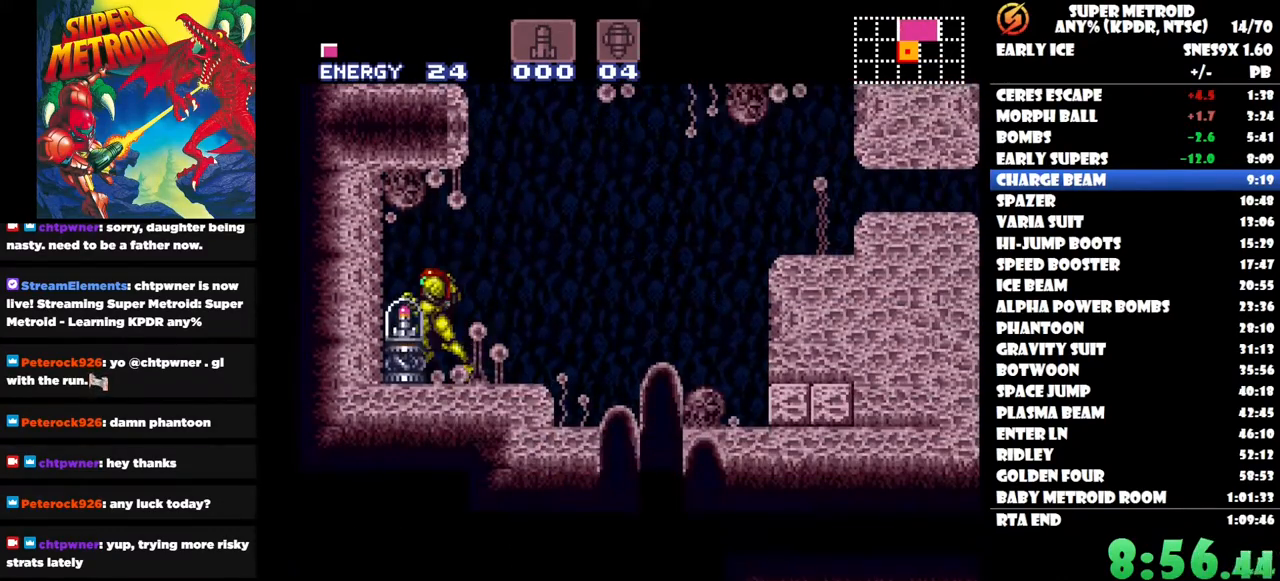
{"buttons": [], "right_stick": "center", "button_events": [[133, "DPAD_LEFT", "up"]]}
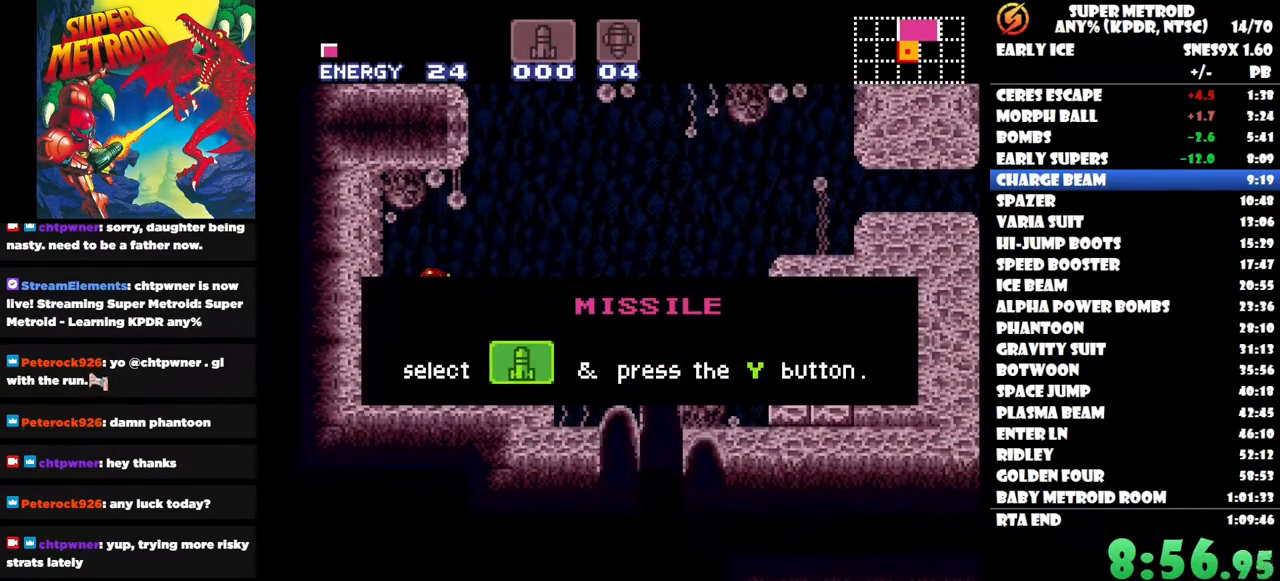
{"buttons": ["DPAD_RIGHT"], "right_stick": "center", "button_events": [[483, "DPAD_RIGHT", "down"]]}
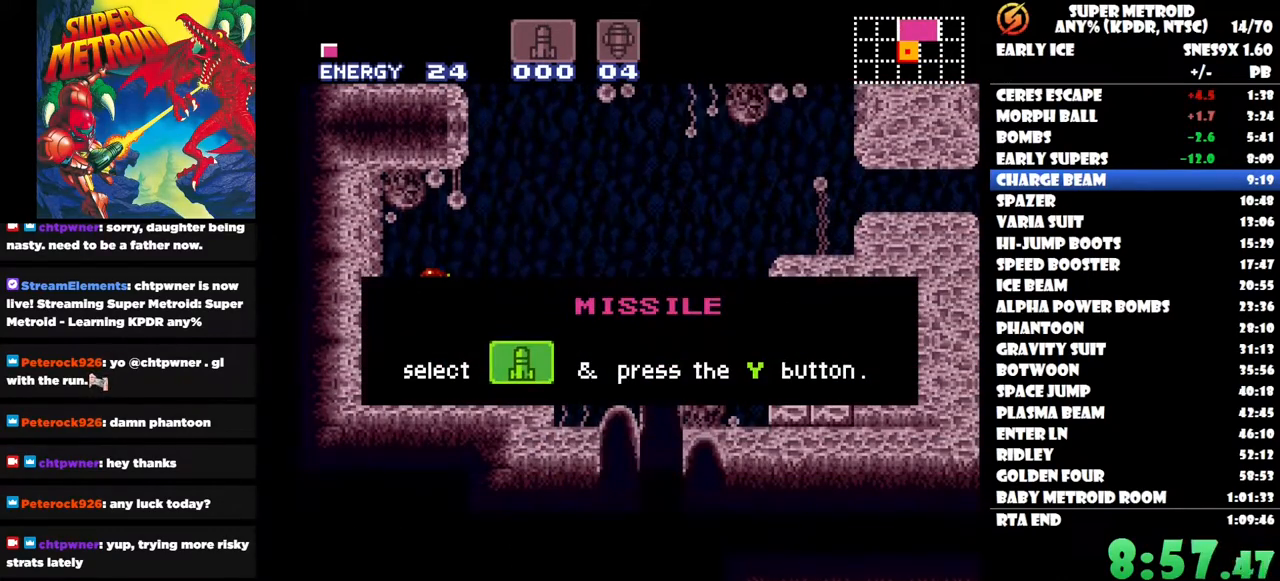
{"buttons": [], "right_stick": "center", "button_events": [[183, "DPAD_RIGHT", "up"]]}
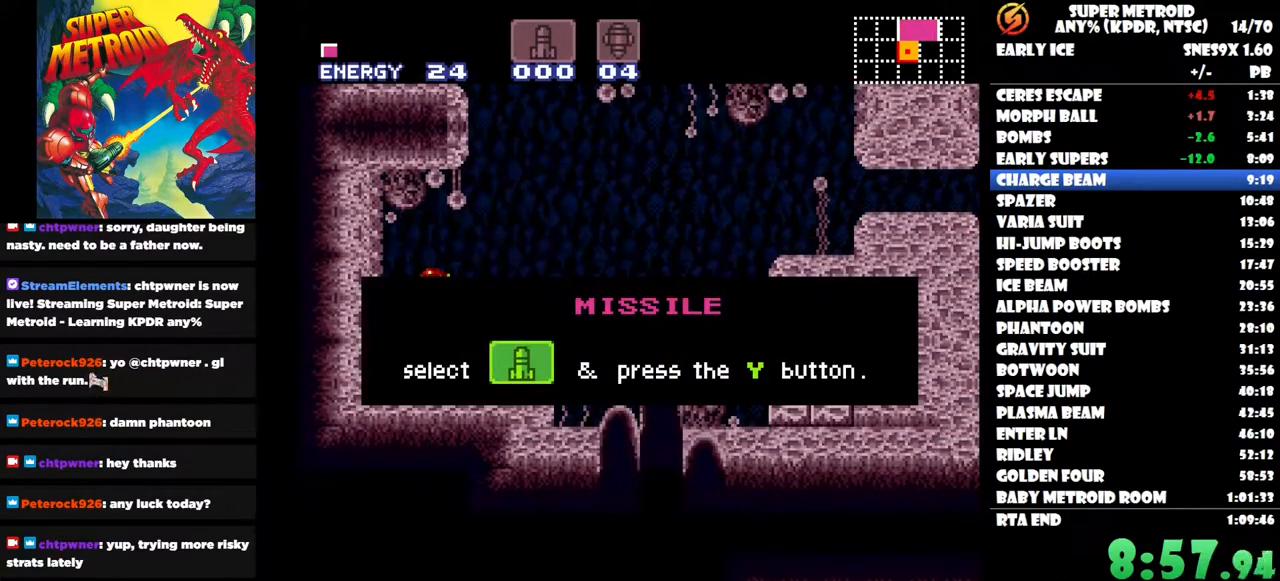
{"buttons": [], "right_stick": "center", "button_events": []}
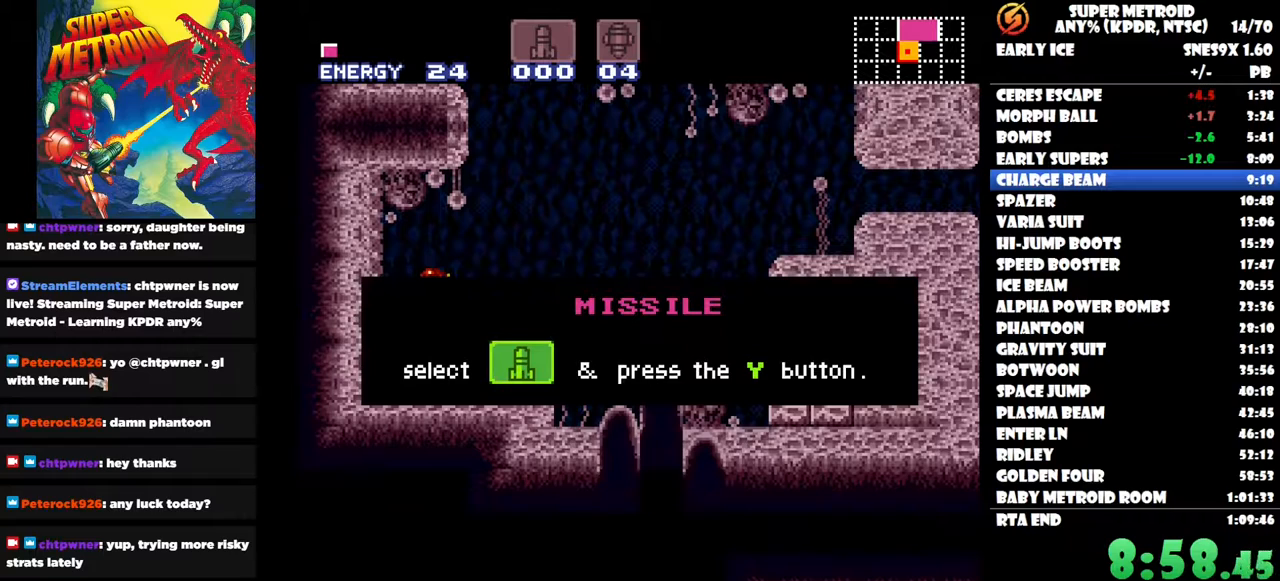
{"buttons": [], "right_stick": "center", "button_events": []}
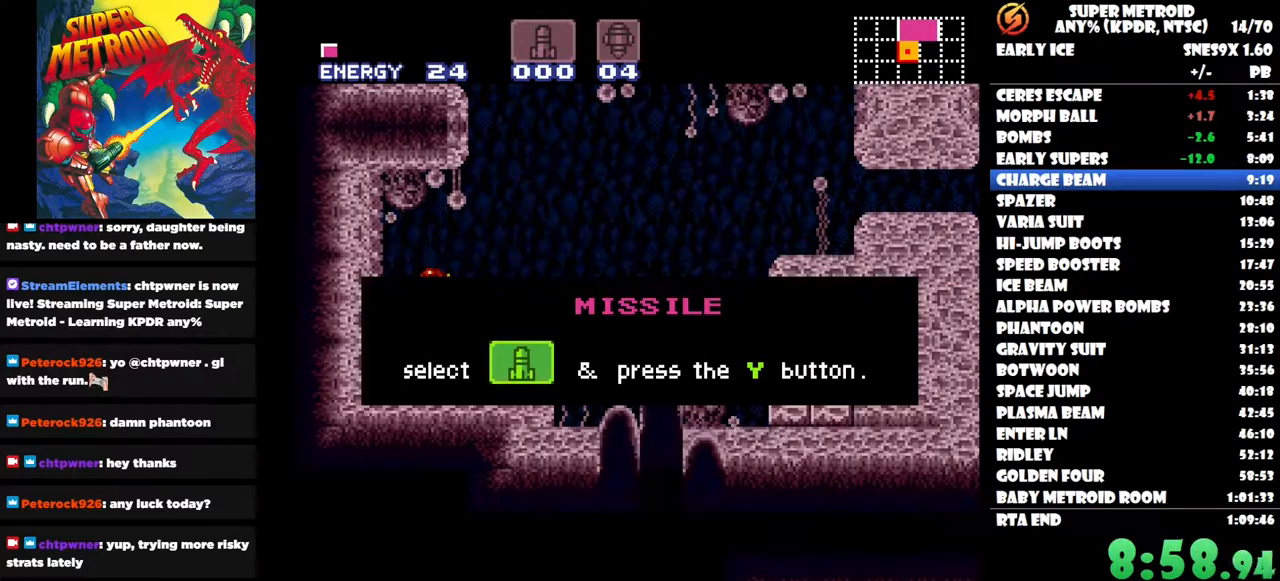
{"buttons": [], "right_stick": "center", "button_events": []}
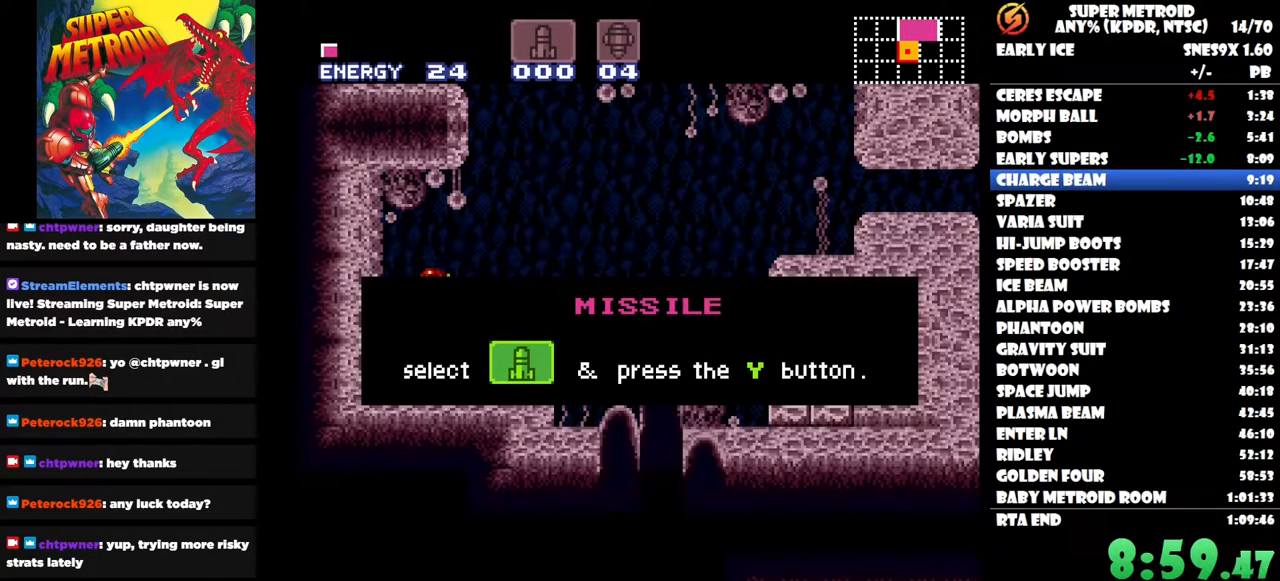
{"buttons": [], "right_stick": "center", "button_events": []}
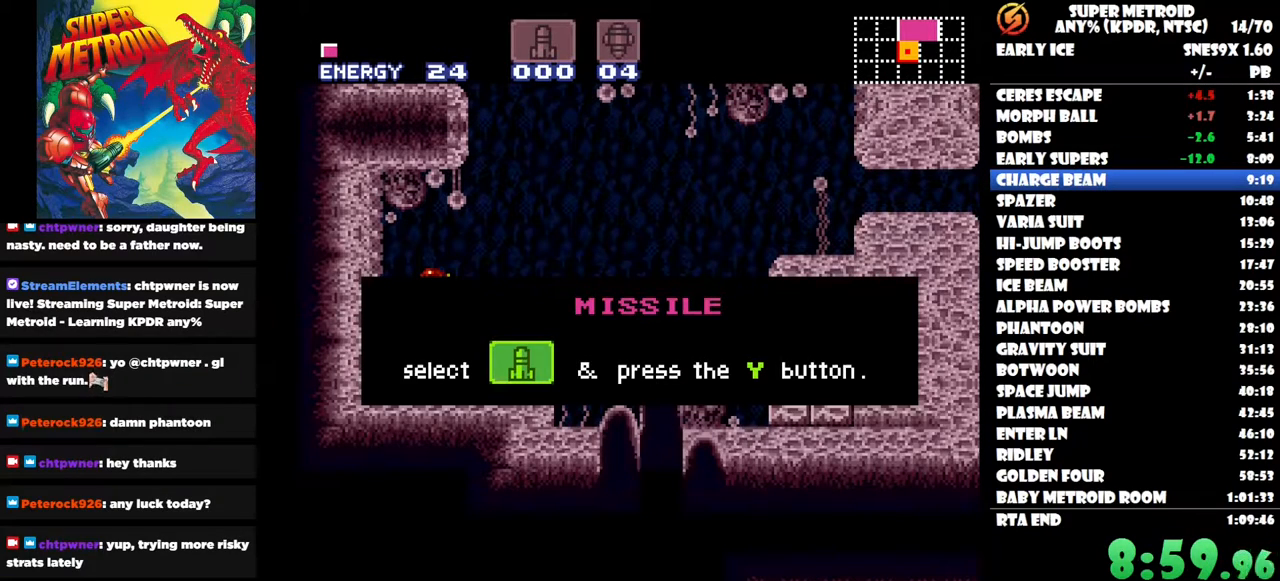
{"buttons": [], "right_stick": "center", "button_events": [[283, "DPAD_RIGHT", "down"], [383, "DPAD_RIGHT", "up"]]}
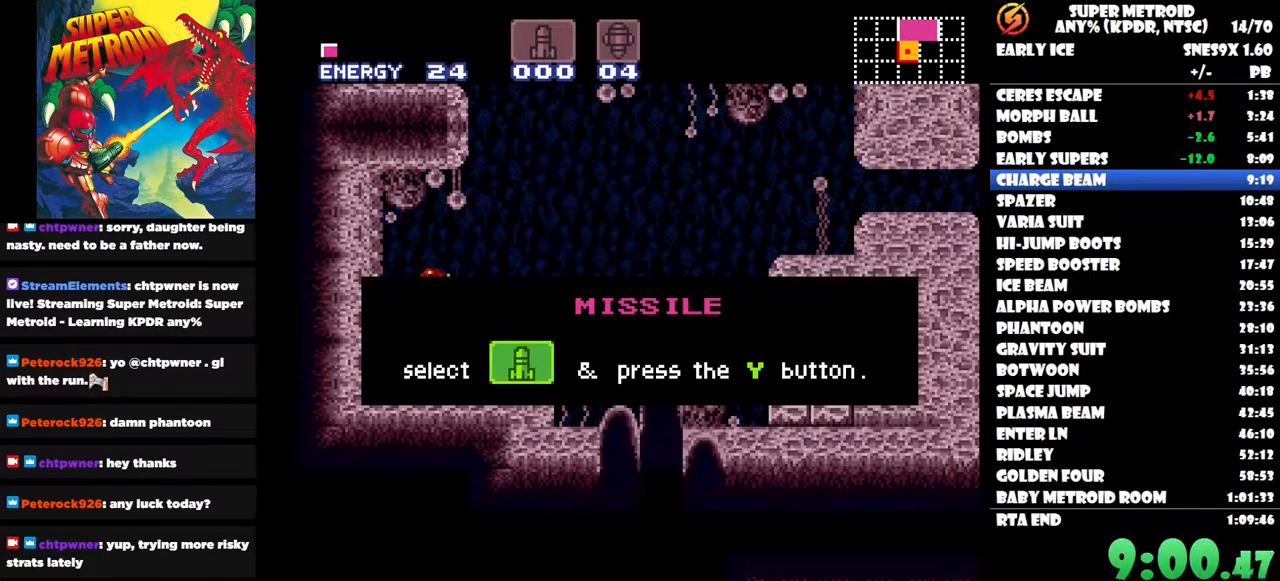
{"buttons": [], "right_stick": "center", "button_events": [[50, "DPAD_RIGHT", "down"], [183, "DPAD_RIGHT", "up"]]}
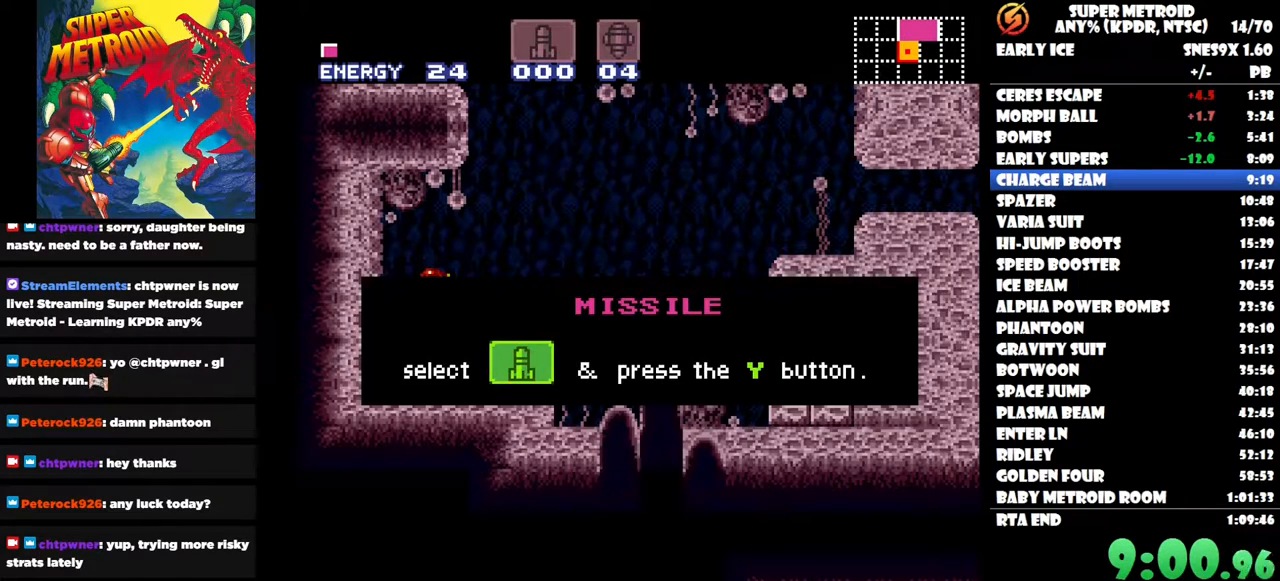
{"buttons": [], "right_stick": "center", "button_events": []}
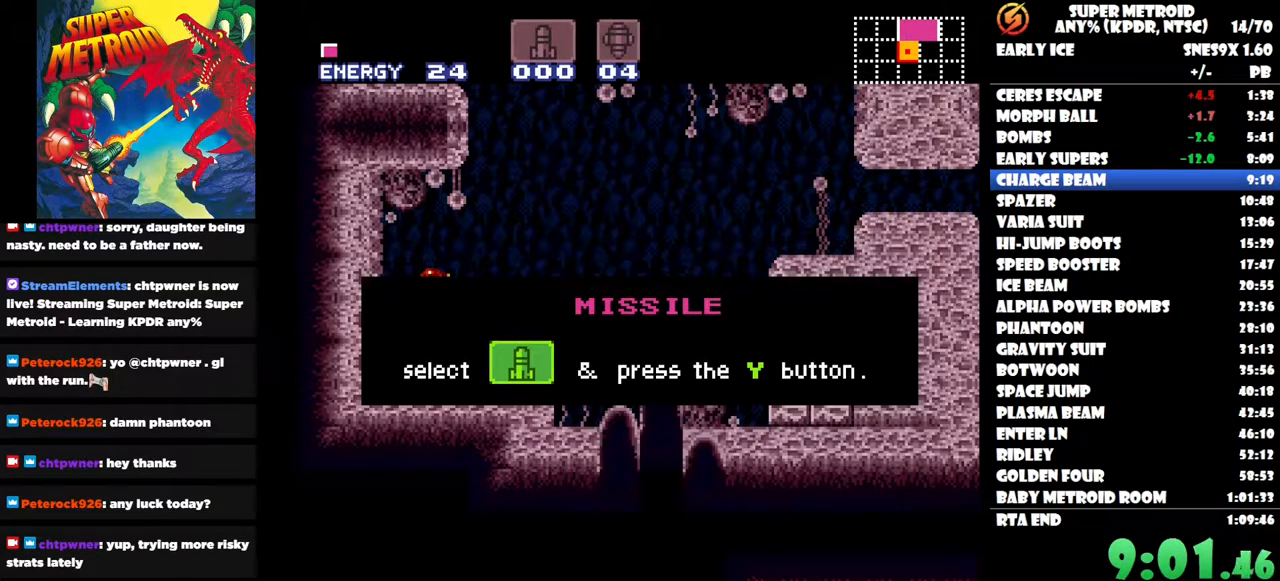
{"buttons": [], "right_stick": "center", "button_events": []}
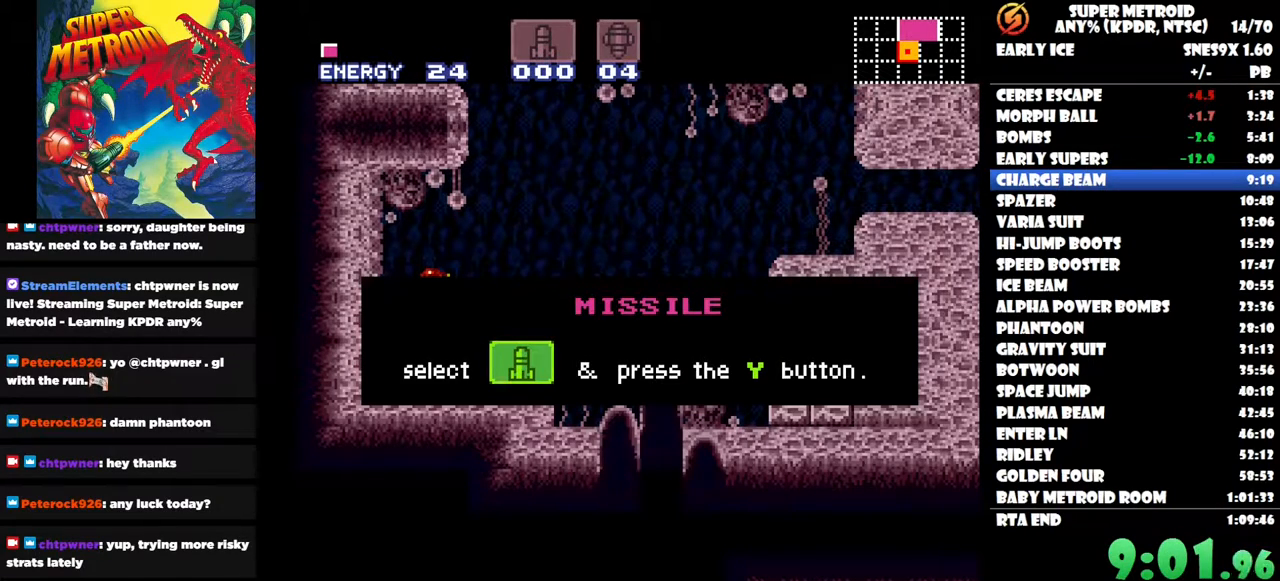
{"buttons": ["DPAD_RIGHT"], "right_stick": "center", "button_events": [[83, "DPAD_RIGHT", "down"]]}
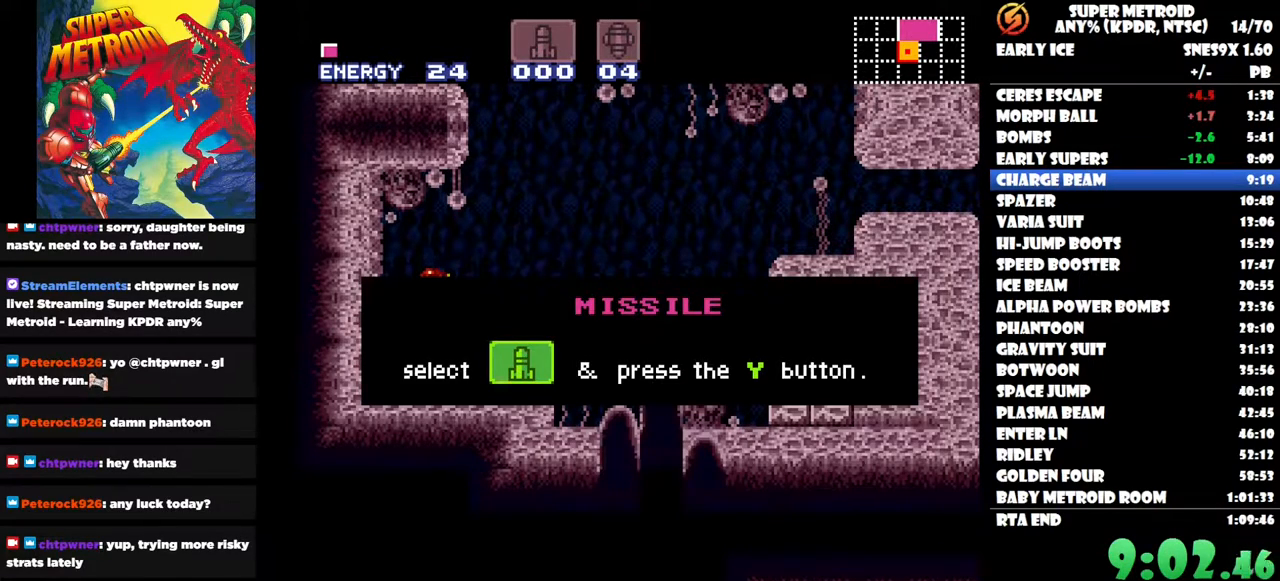
{"buttons": ["DPAD_RIGHT"], "right_stick": "center", "button_events": []}